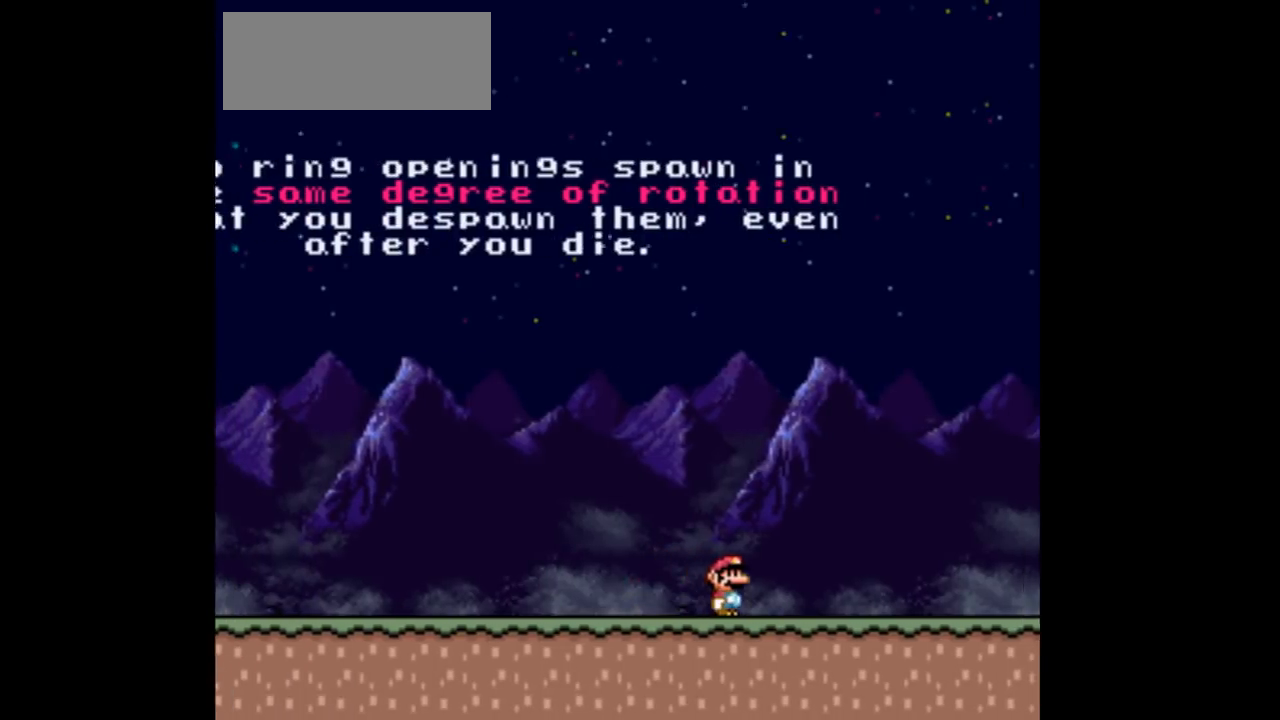
Gameplay with a controller (Nintendo layout); each line is a JSON object with the inputs held at the frame after it. "events" lists button and stick changes between this image and that frame as [ms after this image, input, new state], when the widget could be followed in between. Not read: L3 R3 Y.
{"buttons": ["DPAD_RIGHT"], "events": []}
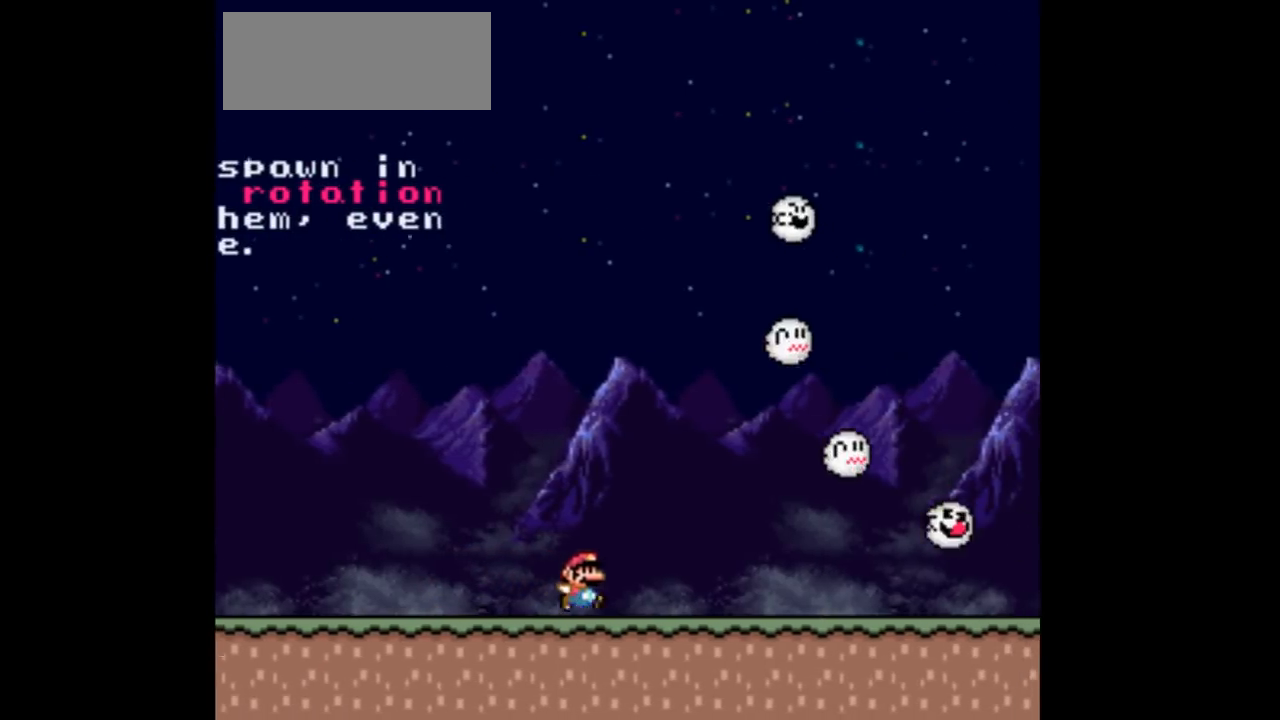
{"buttons": ["DPAD_LEFT"], "events": [[67, "DPAD_RIGHT", "up"], [100, "DPAD_LEFT", "down"]]}
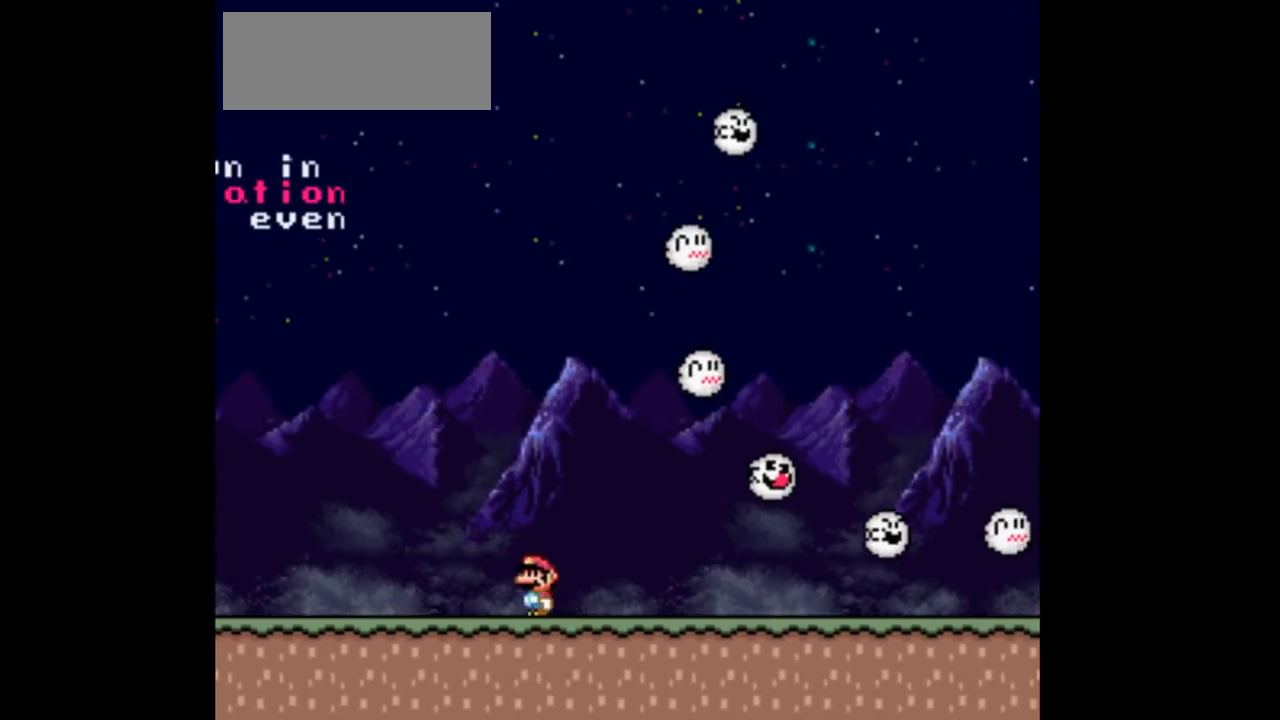
{"buttons": ["DPAD_LEFT"], "events": []}
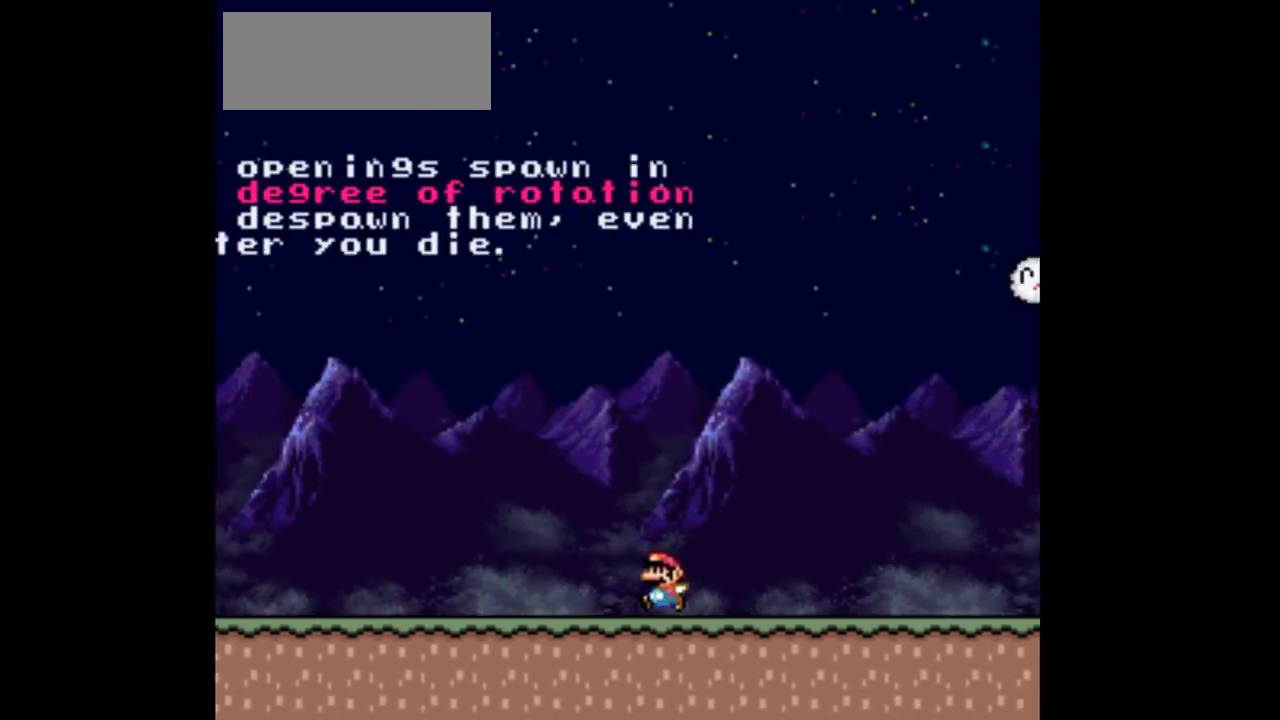
{"buttons": ["DPAD_LEFT"], "events": []}
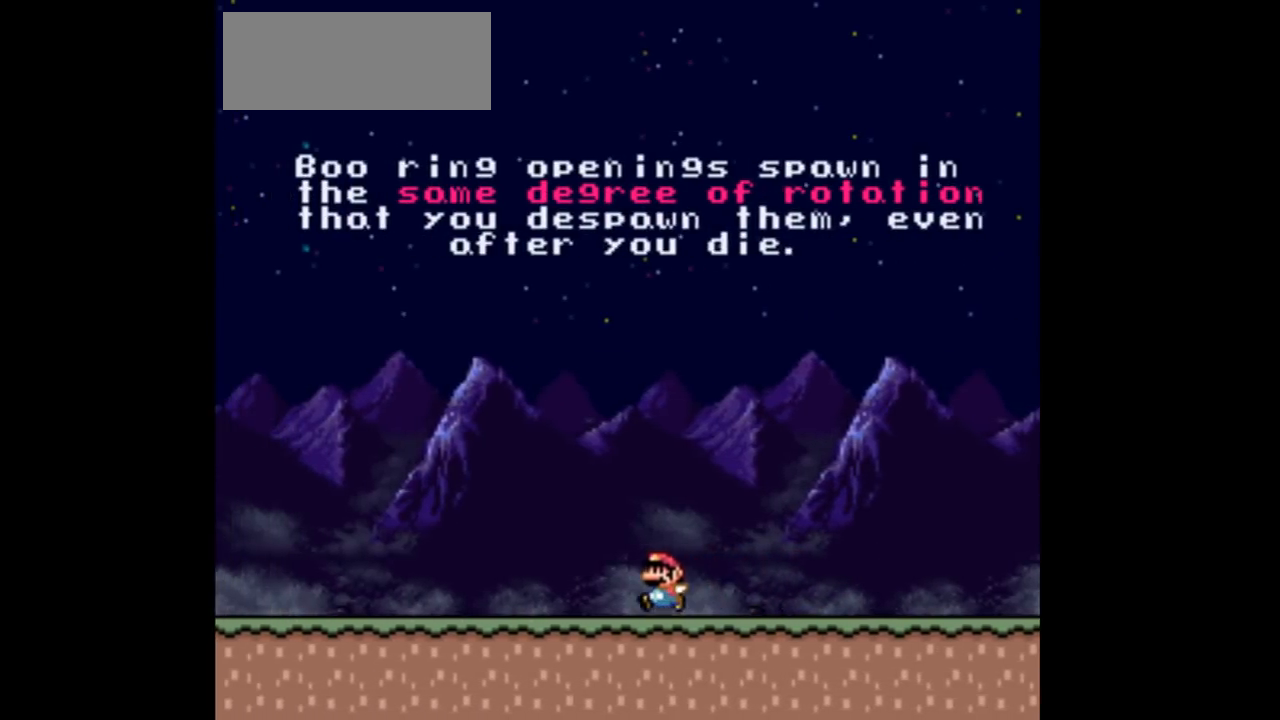
{"buttons": ["DPAD_RIGHT"], "events": [[133, "DPAD_LEFT", "up"], [133, "DPAD_RIGHT", "down"]]}
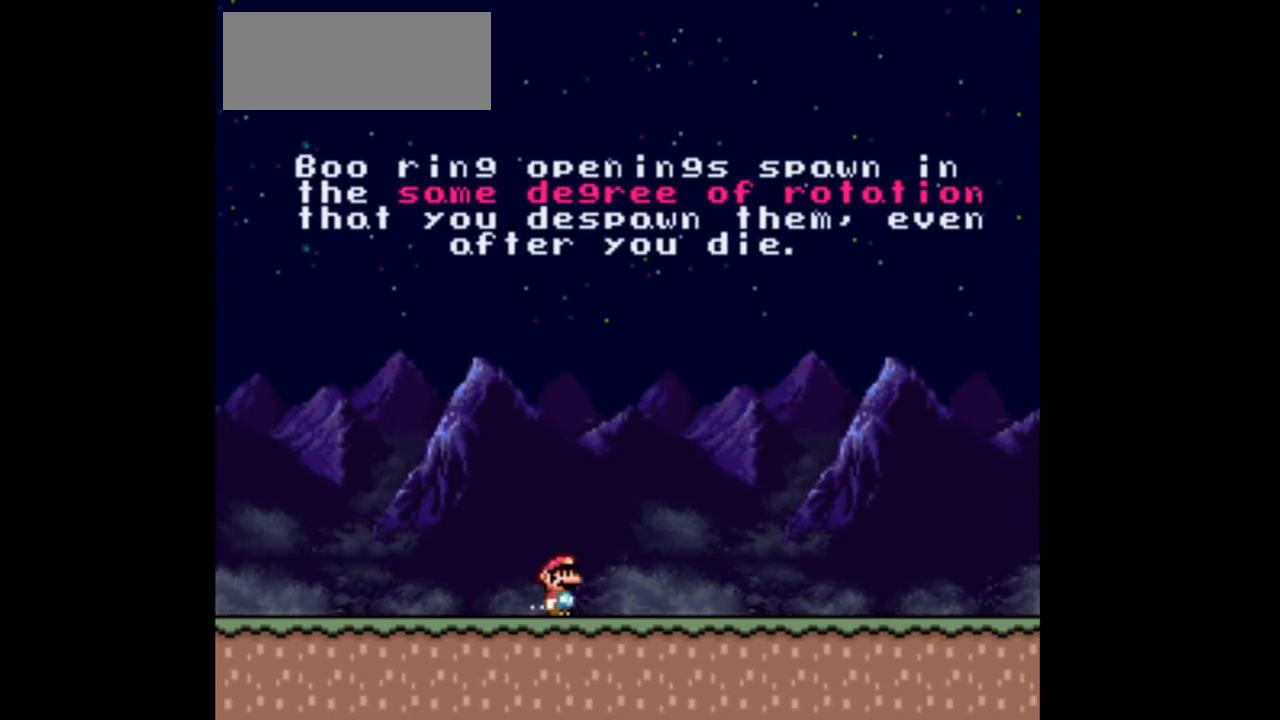
{"buttons": ["DPAD_RIGHT"], "events": []}
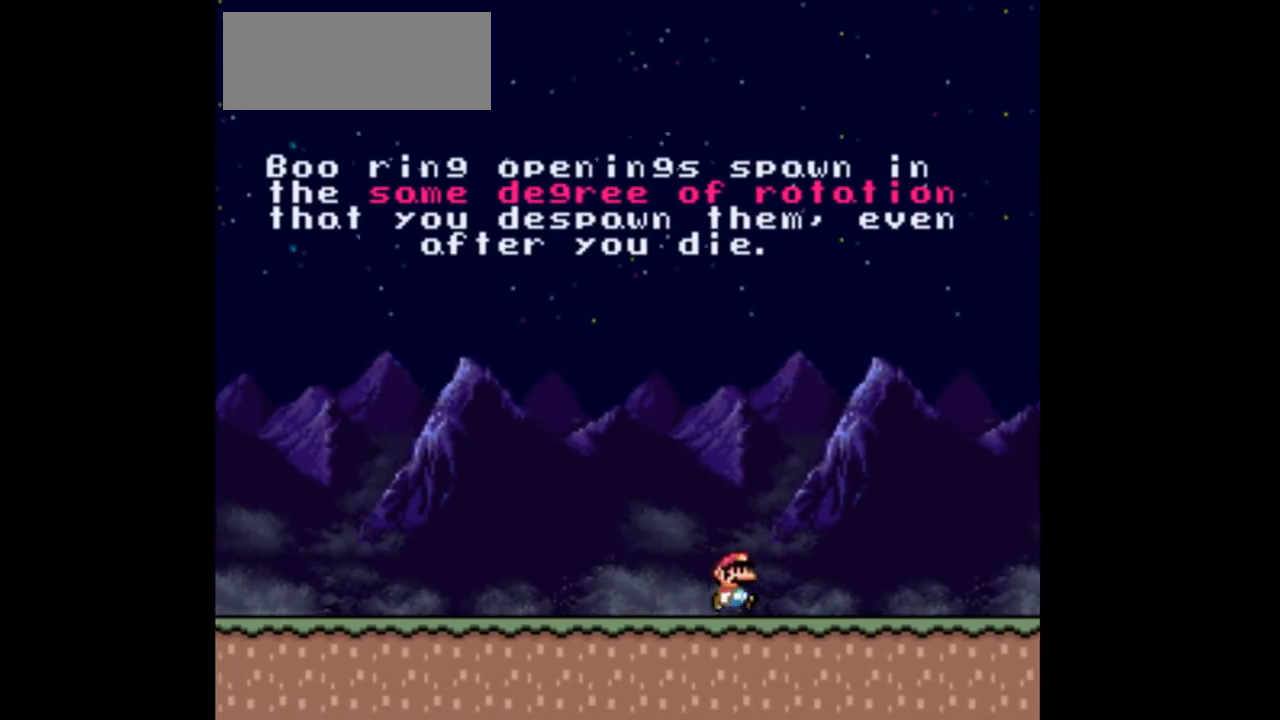
{"buttons": ["DPAD_RIGHT"], "events": []}
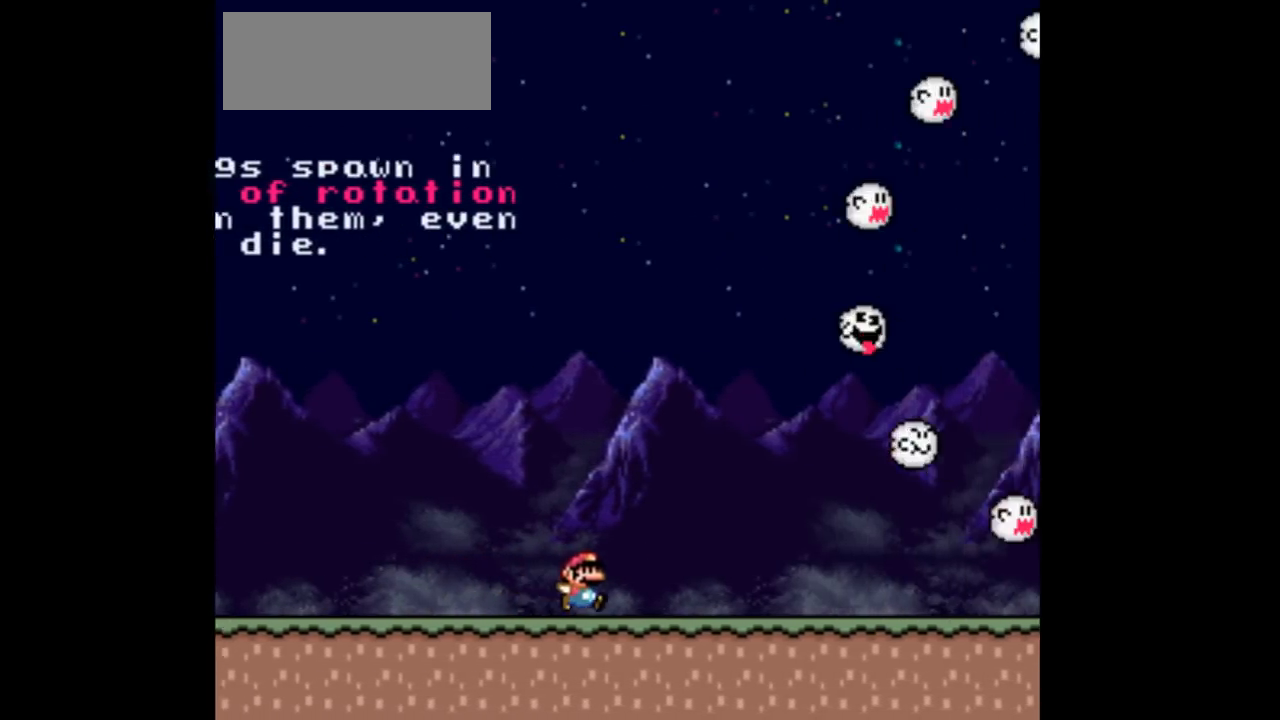
{"buttons": [], "events": [[300, "DPAD_LEFT", "down"], [300, "DPAD_RIGHT", "up"], [500, "DPAD_LEFT", "up"]]}
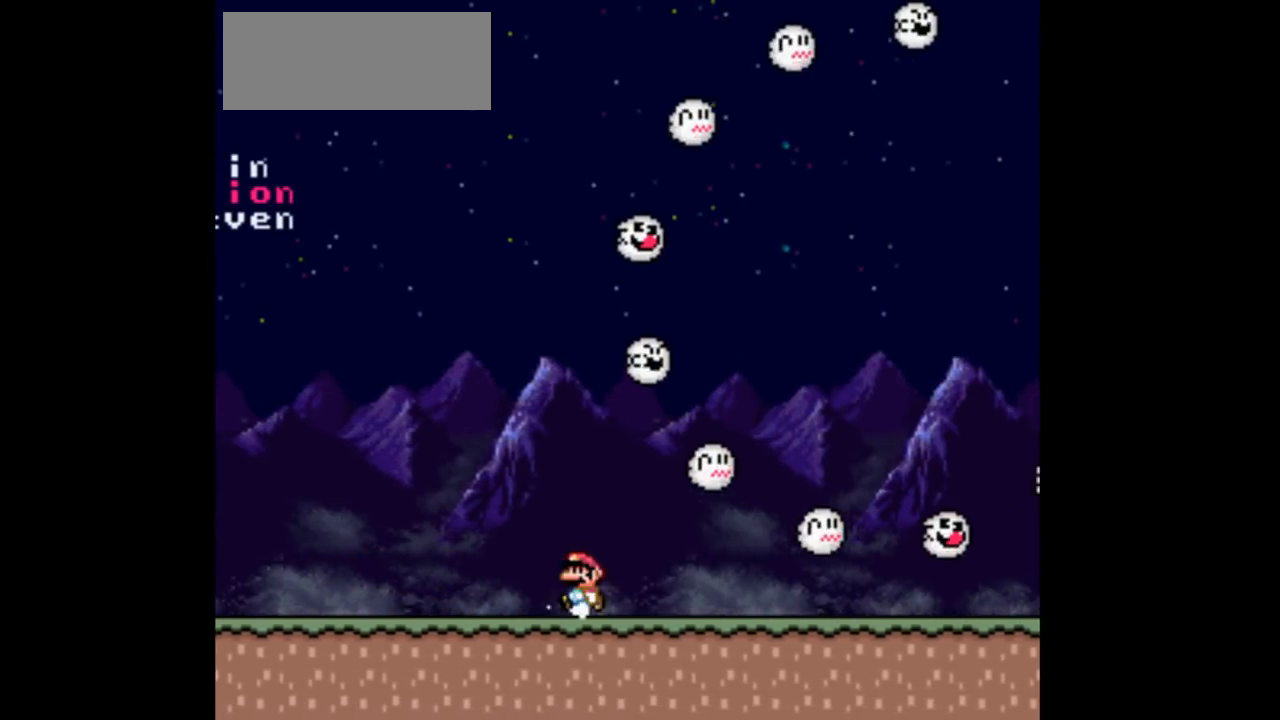
{"buttons": [], "events": [[167, "DPAD_RIGHT", "down"], [300, "DPAD_RIGHT", "up"]]}
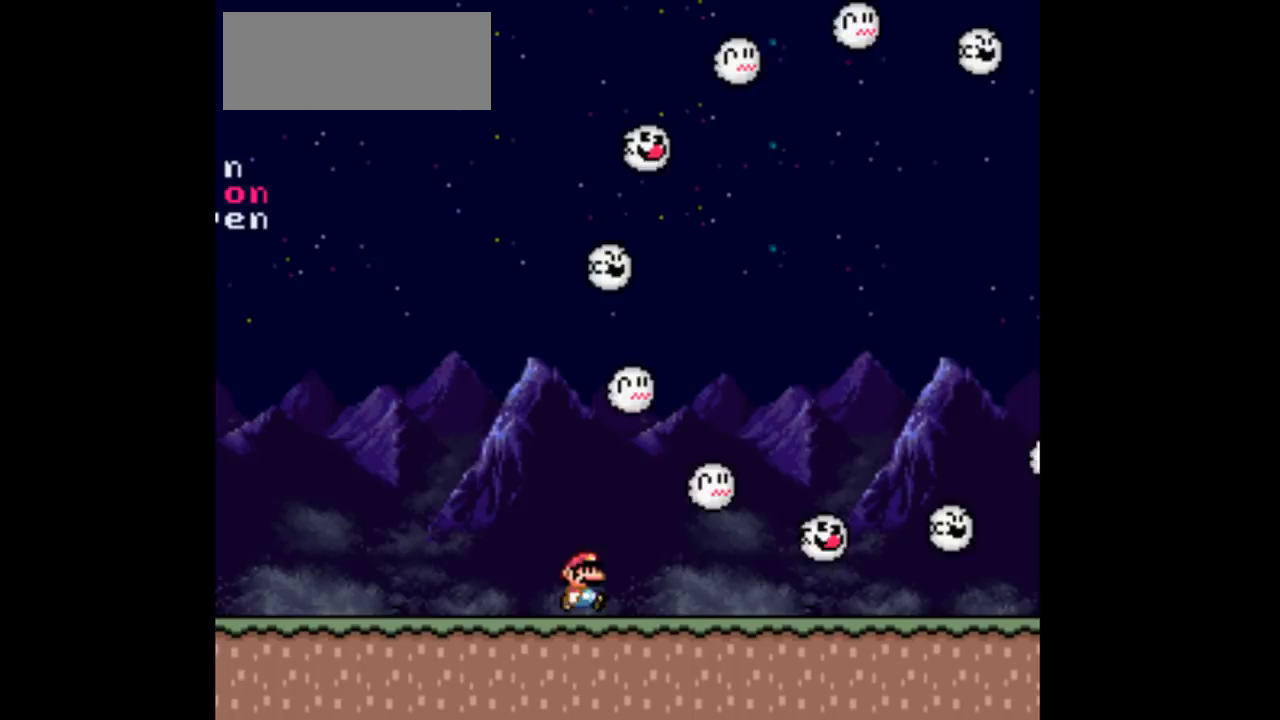
{"buttons": [], "events": [[167, "DPAD_RIGHT", "down"], [367, "DPAD_RIGHT", "up"]]}
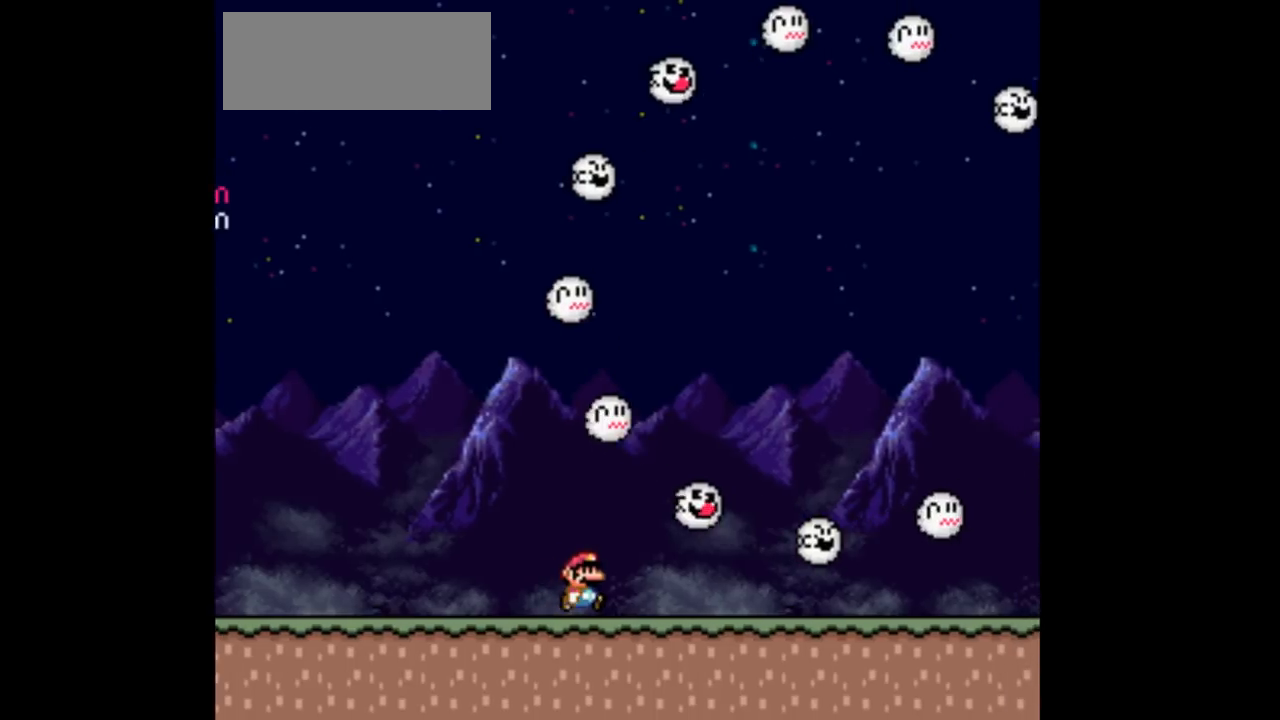
{"buttons": ["DPAD_RIGHT"], "events": [[367, "DPAD_RIGHT", "down"]]}
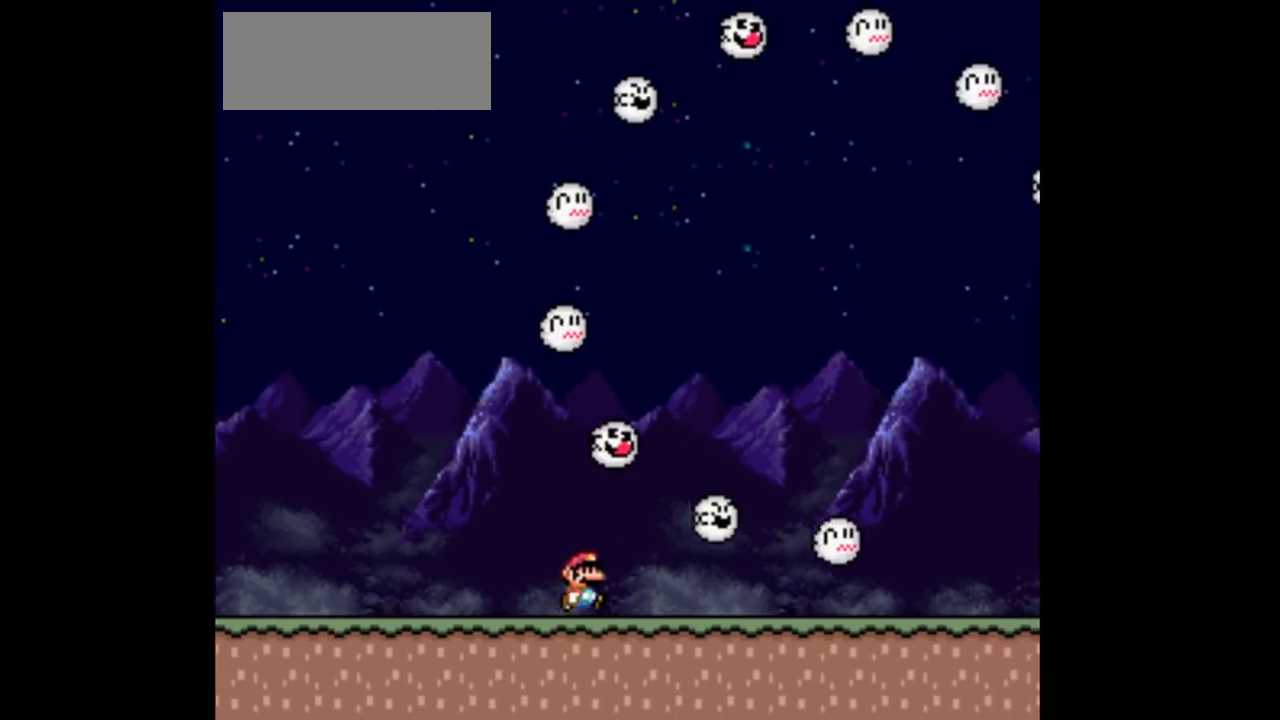
{"buttons": ["DPAD_RIGHT"], "events": [[67, "DPAD_RIGHT", "up"], [367, "DPAD_RIGHT", "down"]]}
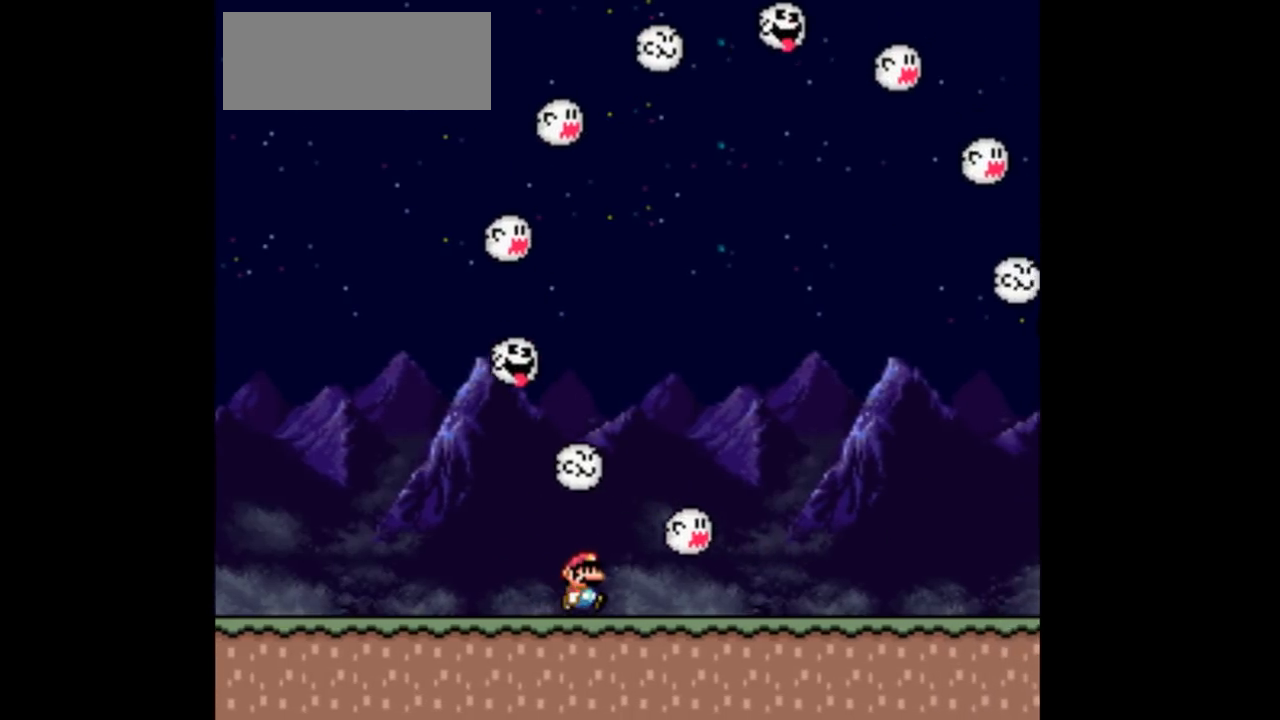
{"buttons": ["DPAD_RIGHT"], "events": []}
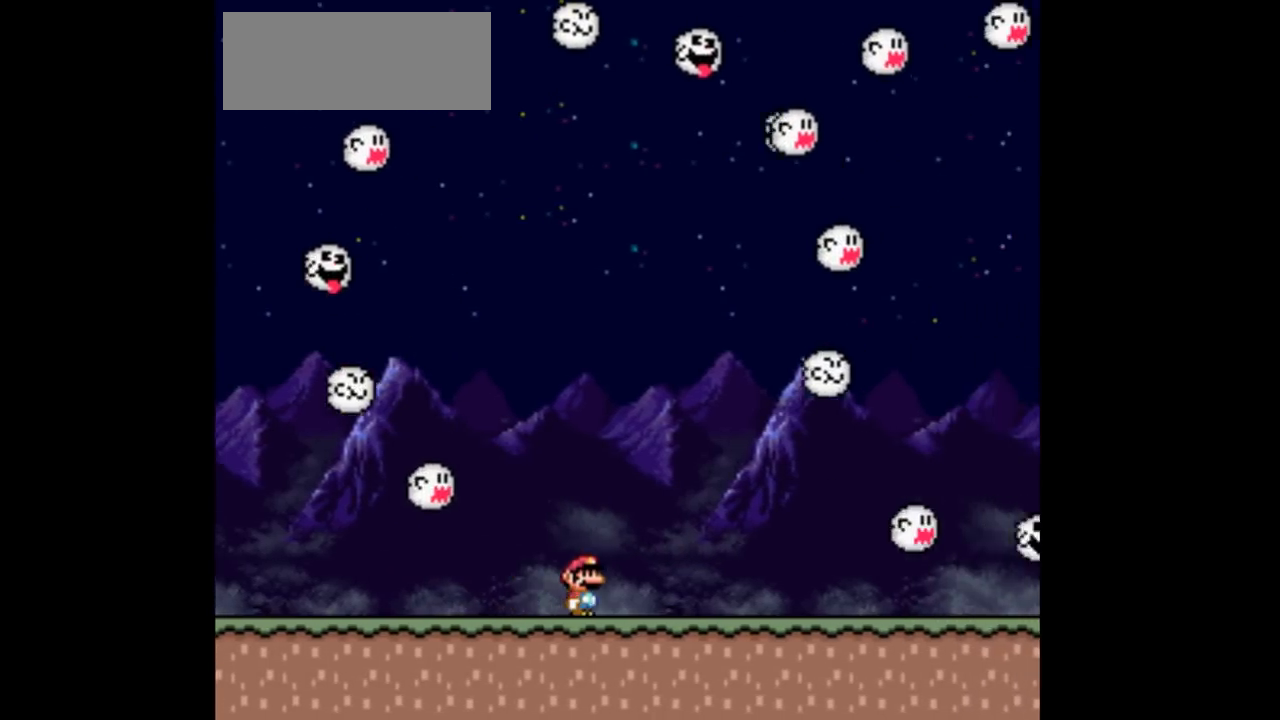
{"buttons": ["X", "DPAD_DOWN", "DPAD_RIGHT"], "events": [[33, "A", "down"], [167, "A", "up"], [167, "X", "down"], [200, "DPAD_RIGHT", "up"], [267, "DPAD_LEFT", "down"], [300, "X", "up"], [400, "DPAD_LEFT", "up"], [400, "X", "down"], [433, "DPAD_DOWN", "down"], [433, "DPAD_RIGHT", "down"]]}
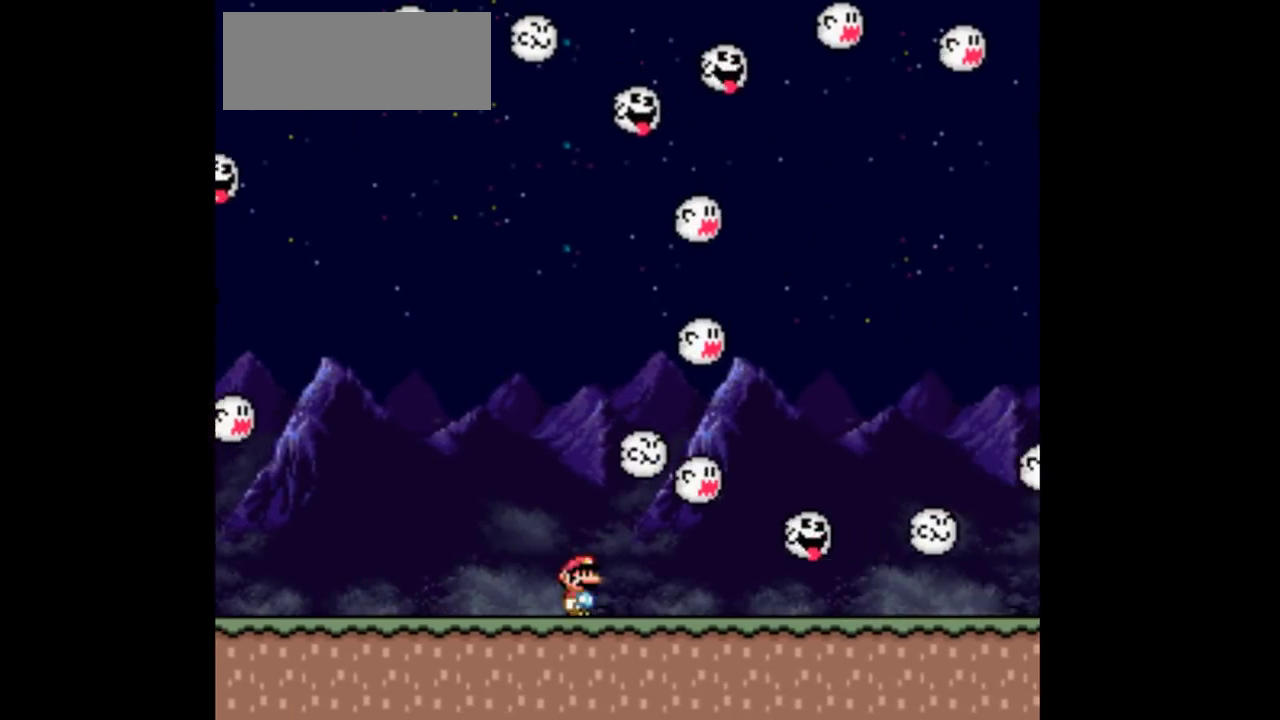
{"buttons": ["L1"], "events": [[133, "DPAD_LEFT", "down"], [167, "DPAD_DOWN", "up"], [300, "DPAD_RIGHT", "up"], [367, "L1", "down"], [400, "DPAD_LEFT", "up"], [400, "X", "up"]]}
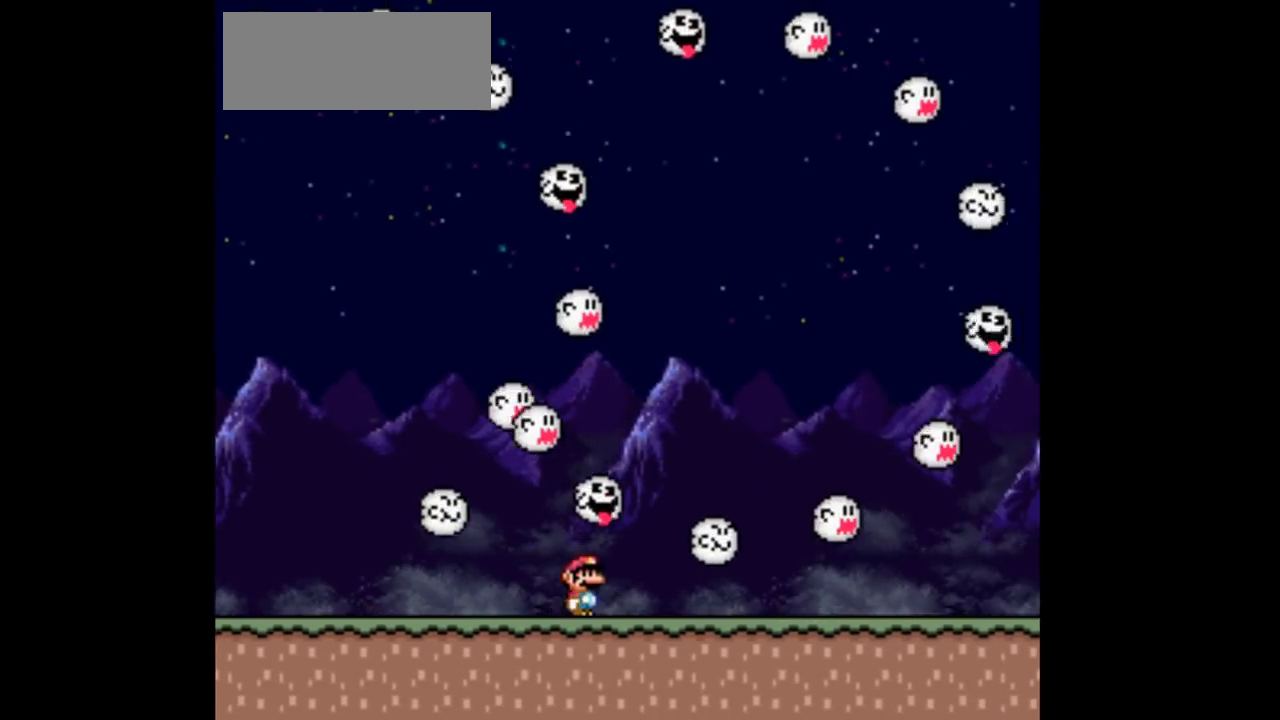
{"buttons": ["DPAD_DOWN", "DPAD_RIGHT"], "events": [[33, "DPAD_RIGHT", "down"], [233, "L1", "up"], [467, "DPAD_RIGHT", "up"], [500, "DPAD_DOWN", "down"], [500, "DPAD_RIGHT", "down"]]}
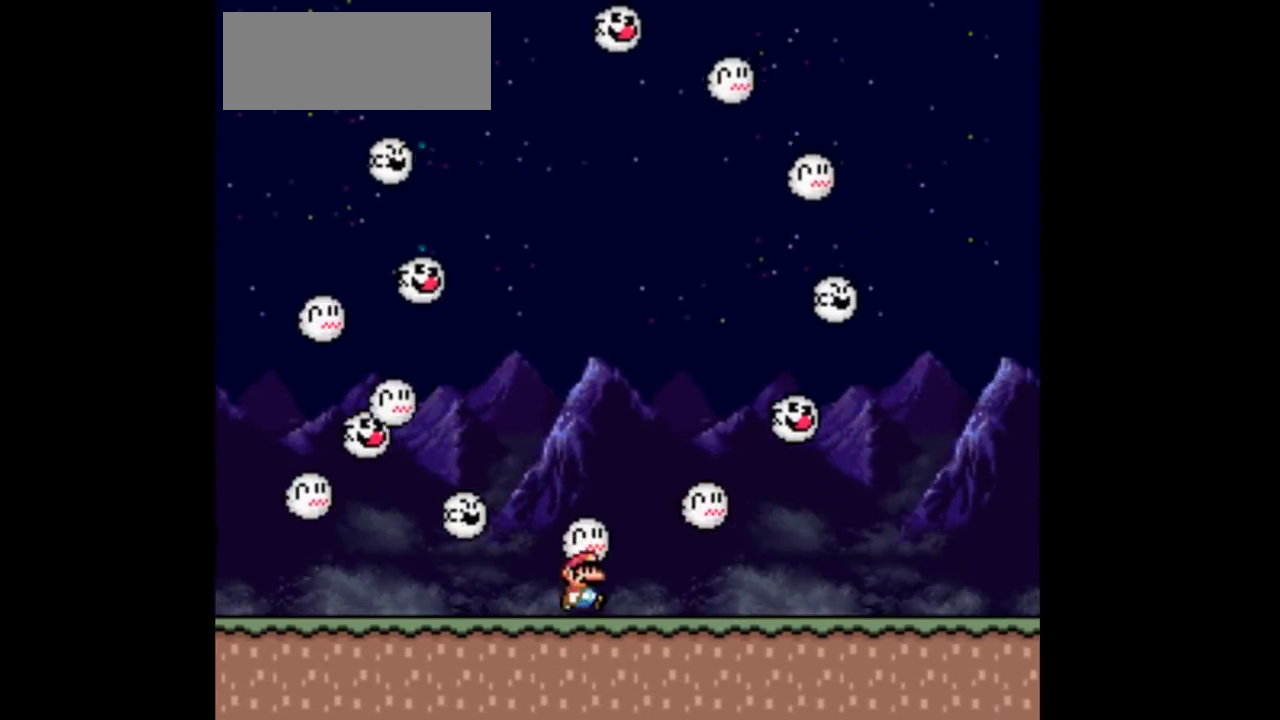
{"buttons": ["DPAD_RIGHT"], "events": [[67, "DPAD_LEFT", "down"], [133, "DPAD_DOWN", "up"], [133, "DPAD_LEFT", "up"], [200, "DPAD_RIGHT", "up"], [500, "DPAD_RIGHT", "down"]]}
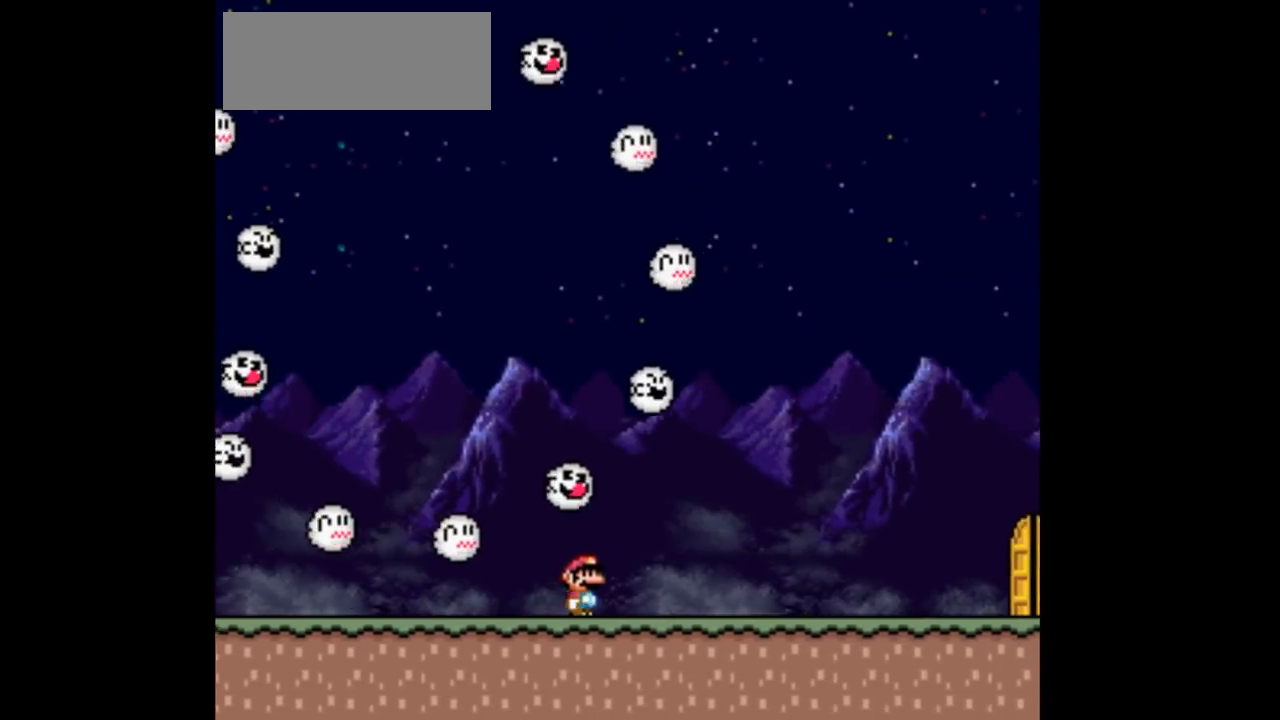
{"buttons": ["DPAD_RIGHT"], "events": []}
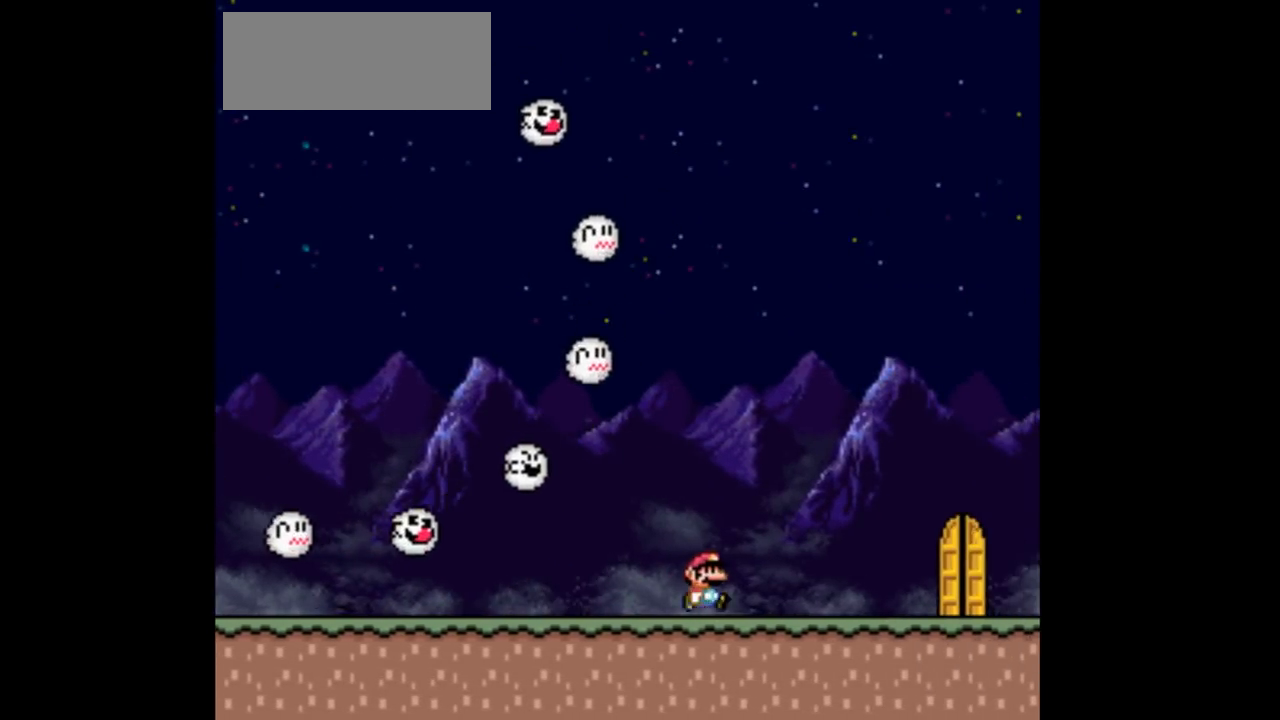
{"buttons": [], "events": [[467, "DPAD_RIGHT", "up"]]}